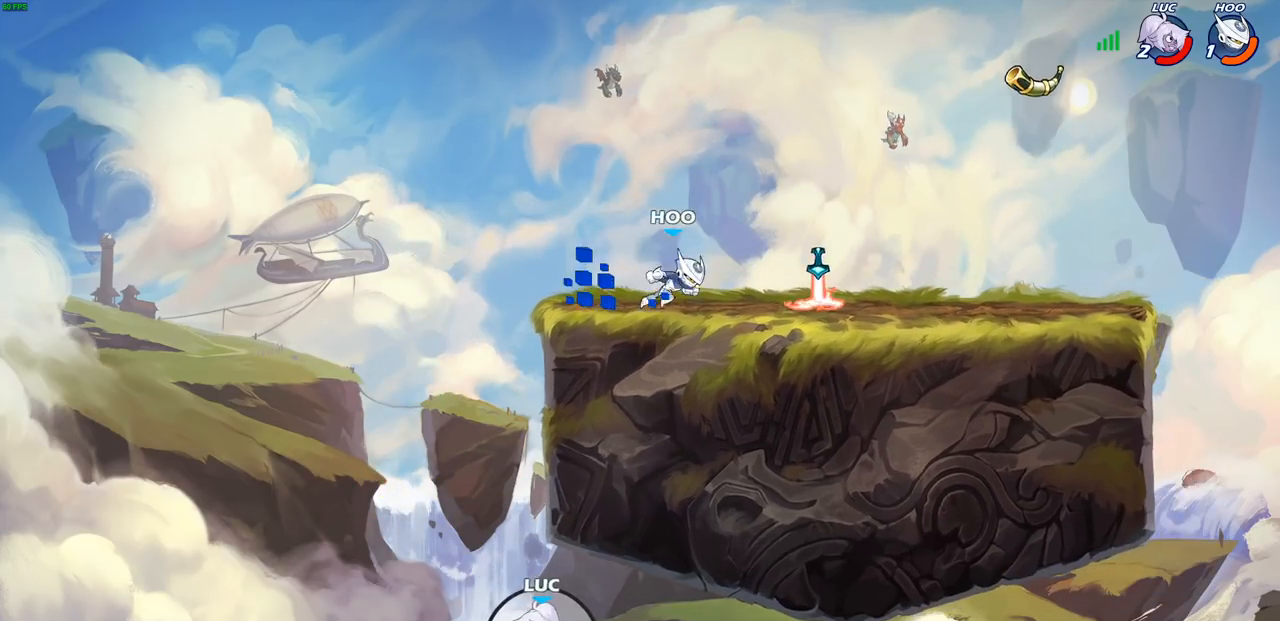
Gameplay with a controller (PlayStation layout); each line is a JSON object with the inputs held at the frame after it. "events" lists button and stick changes between this image and that frame as [ms after this image, input, new state], when the widget could be followed in between.
{"buttons": ["CROSS"], "left_stick": "up-right", "right_stick": "center", "events": [[83, "CROSS", "up"], [167, "left_stick", "up-right"], [250, "CROSS", "down"]]}
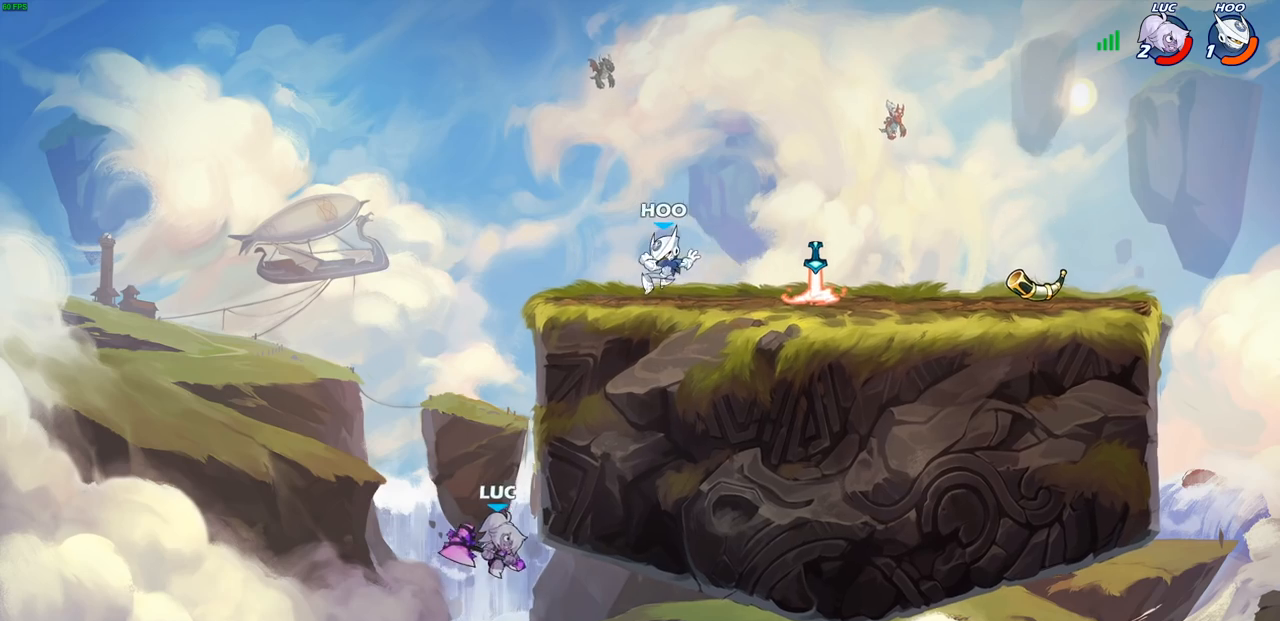
{"buttons": ["CIRCLE"], "left_stick": "up-right", "right_stick": "center", "events": [[150, "CROSS", "up"], [233, "left_stick", "up-left"], [267, "CROSS", "down"], [317, "left_stick", "up-right"], [367, "CROSS", "up"], [417, "CIRCLE", "down"]]}
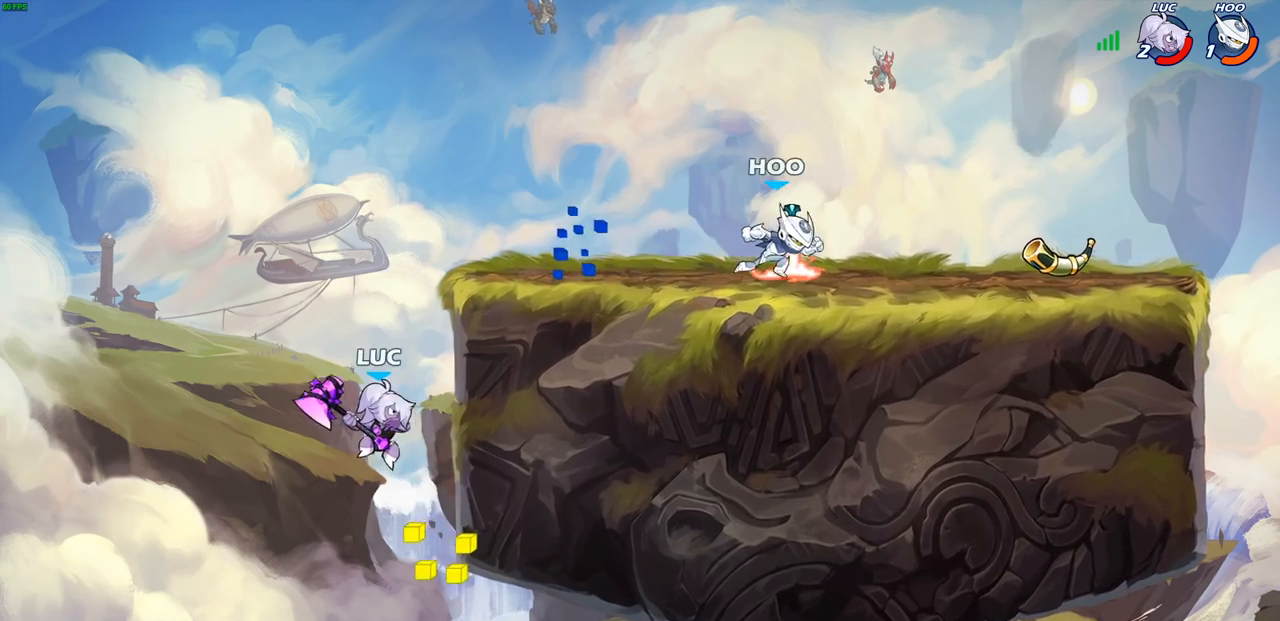
{"buttons": [], "left_stick": "up-right", "right_stick": "center", "events": [[83, "CIRCLE", "up"]]}
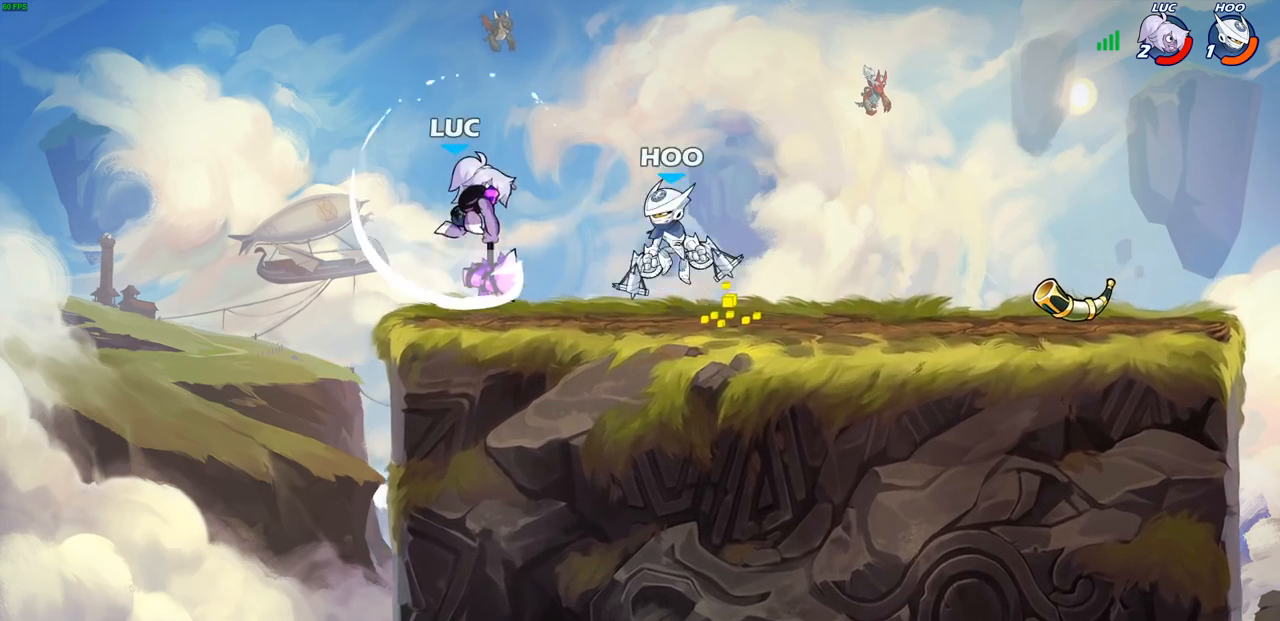
{"buttons": ["R2"], "left_stick": "left", "right_stick": "center", "events": [[250, "CROSS", "down"], [367, "CROSS", "up"], [367, "R2", "down"], [400, "R1", "down"], [400, "left_stick", "up-left"], [450, "R1", "up"], [483, "left_stick", "left"]]}
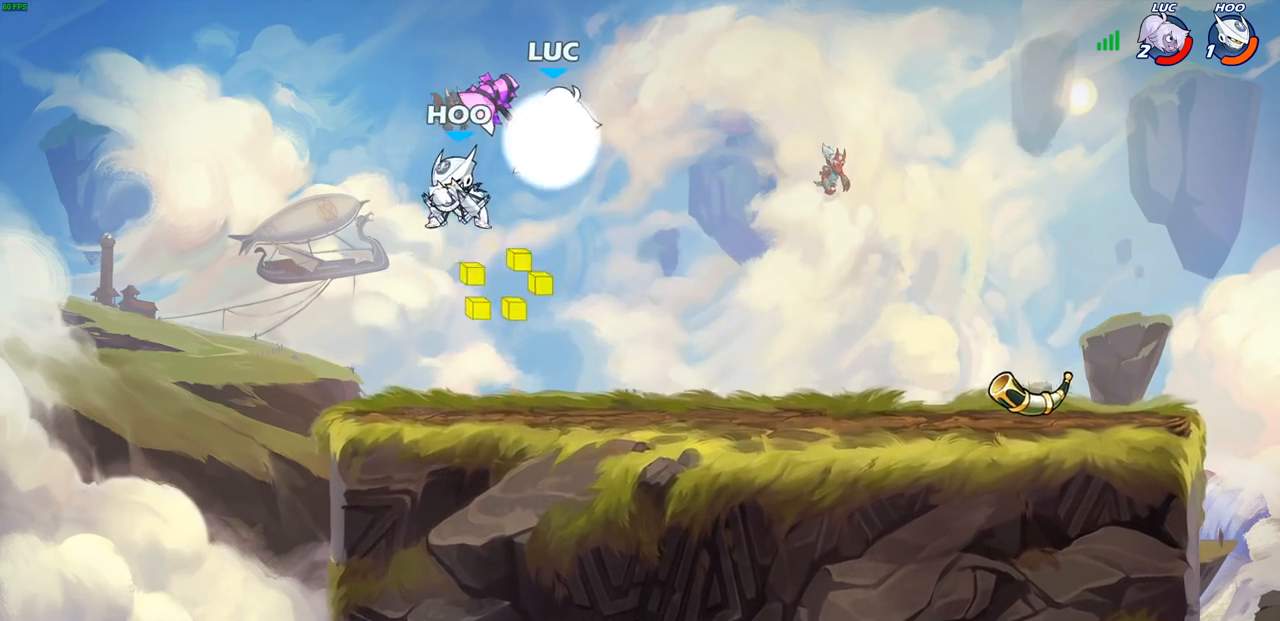
{"buttons": [], "left_stick": "right", "right_stick": "center", "events": [[33, "R2", "up"], [167, "left_stick", "center"], [367, "left_stick", "right"]]}
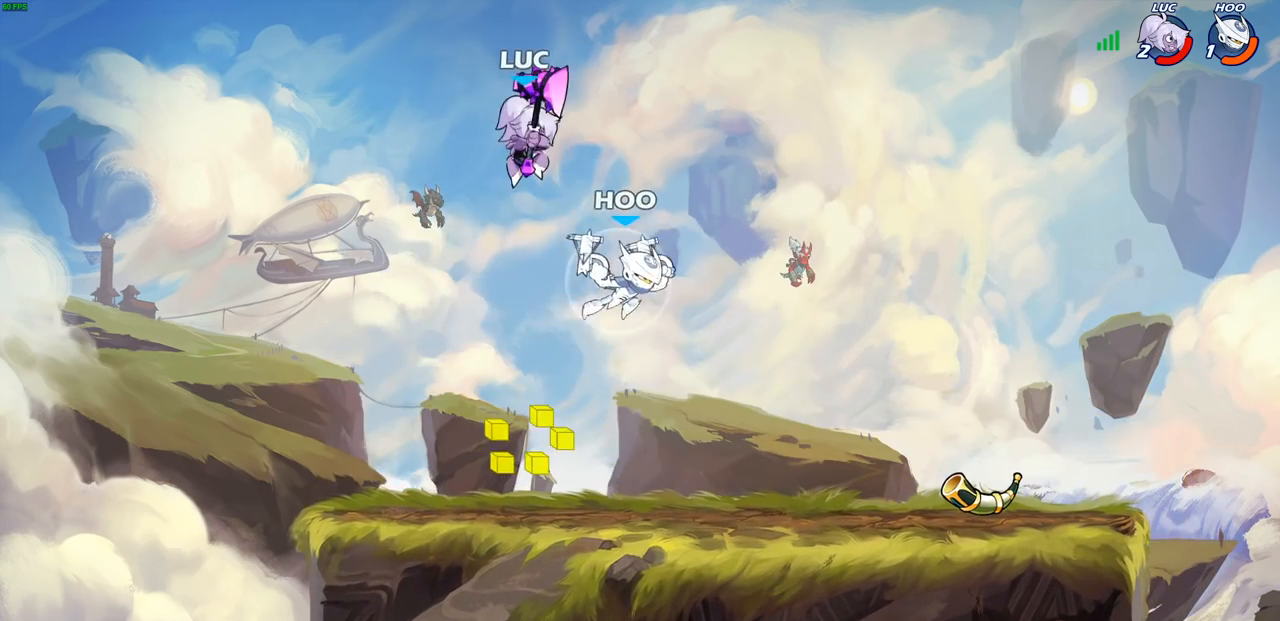
{"buttons": [], "left_stick": "down-left", "right_stick": "center", "events": [[50, "left_stick", "left"], [150, "left_stick", "down-left"]]}
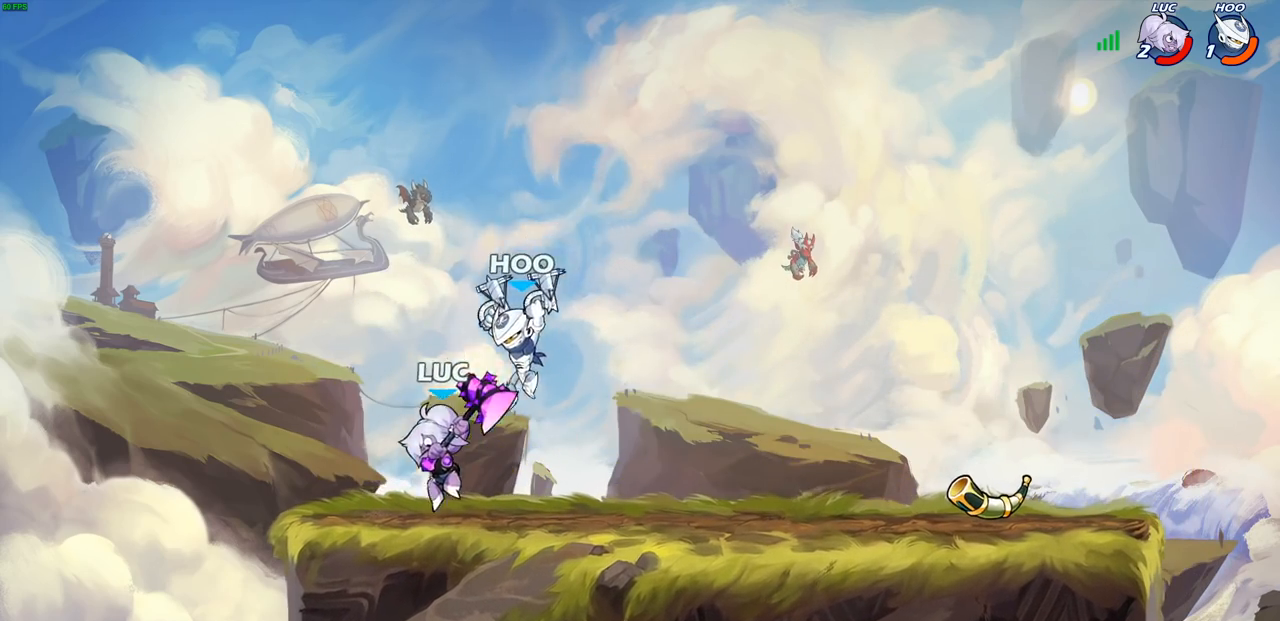
{"buttons": ["SQUARE"], "left_stick": "center", "right_stick": "center", "events": [[133, "SQUARE", "down"], [133, "left_stick", "center"], [200, "SQUARE", "up"], [283, "SQUARE", "down"], [383, "SQUARE", "up"], [450, "SQUARE", "down"]]}
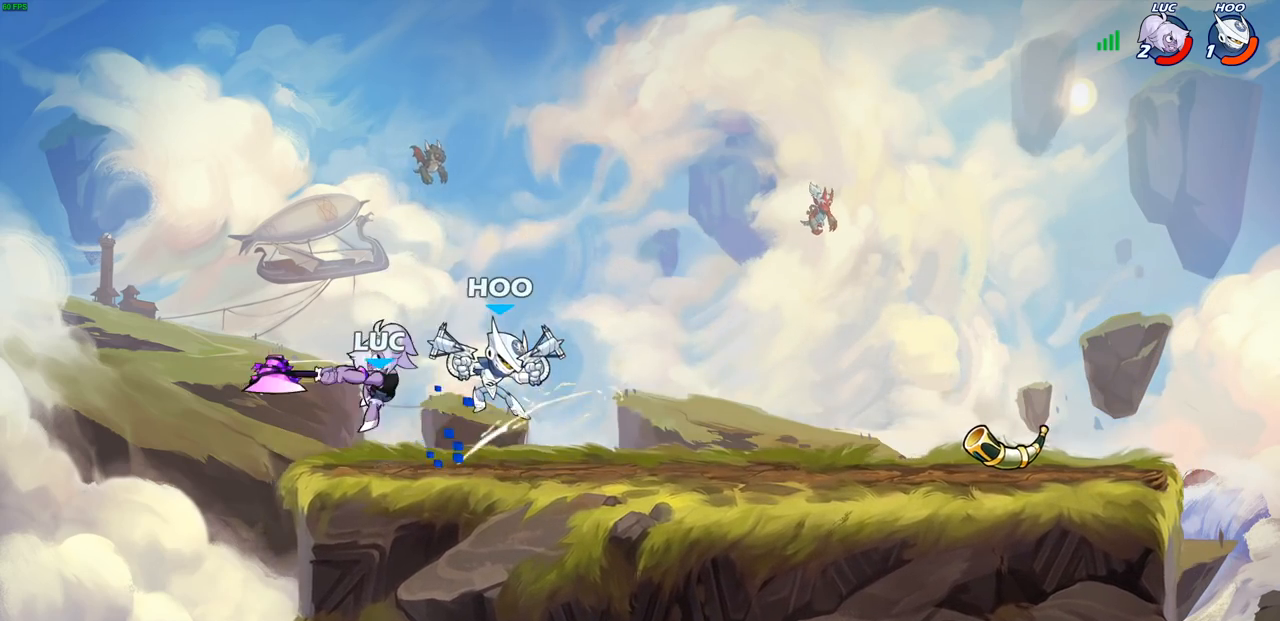
{"buttons": ["R2"], "left_stick": "right", "right_stick": "center", "events": [[33, "SQUARE", "up"], [117, "SQUARE", "down"], [217, "SQUARE", "up"], [233, "left_stick", "right"], [450, "R2", "down"]]}
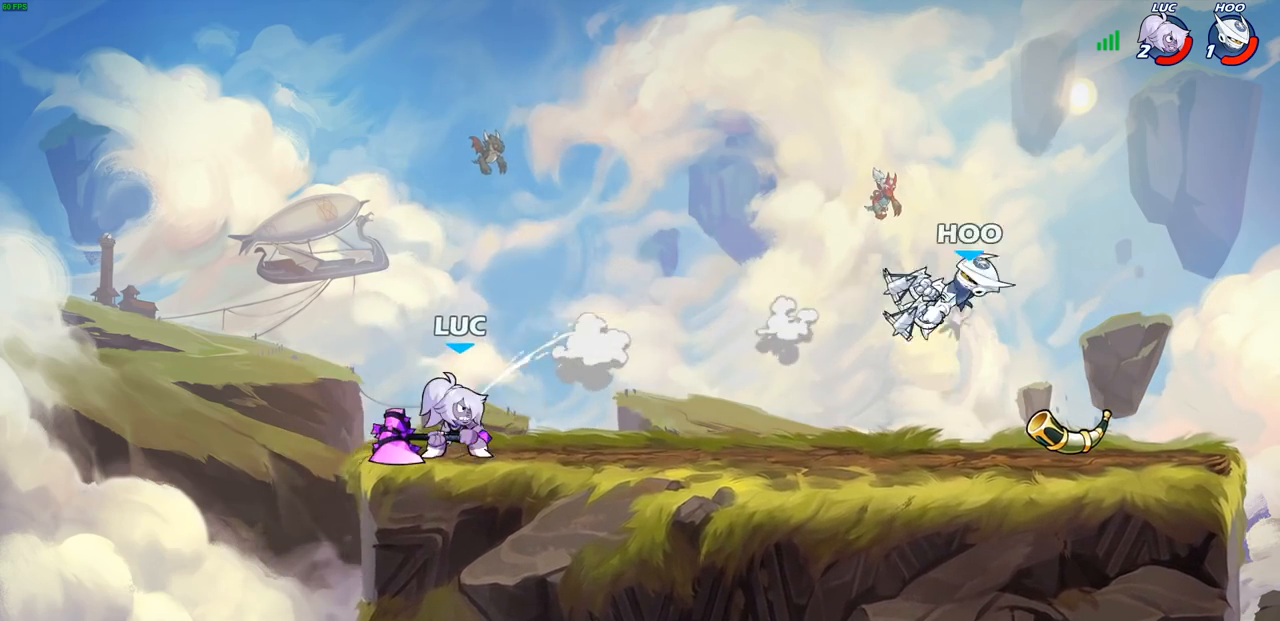
{"buttons": [], "left_stick": "right", "right_stick": "center", "events": [[367, "R2", "up"]]}
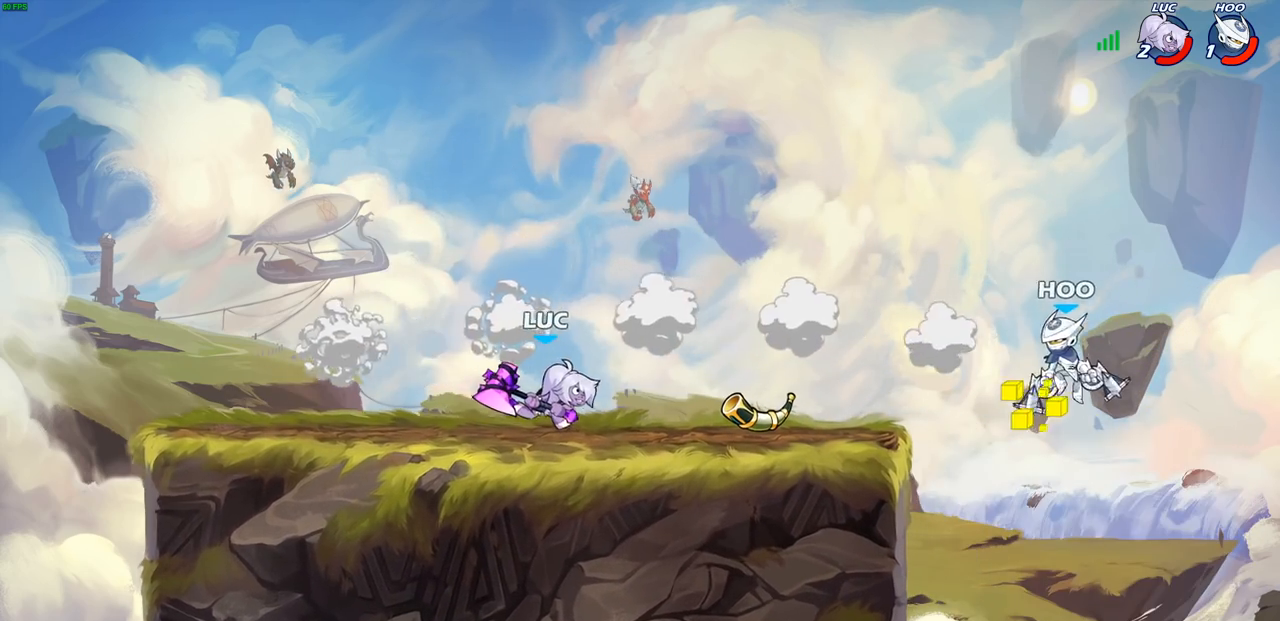
{"buttons": [], "left_stick": "left", "right_stick": "center", "events": [[33, "CROSS", "down"], [183, "CROSS", "up"], [267, "SQUARE", "down"], [300, "CROSS", "down"], [417, "CROSS", "up"], [450, "SQUARE", "up"], [500, "left_stick", "left"]]}
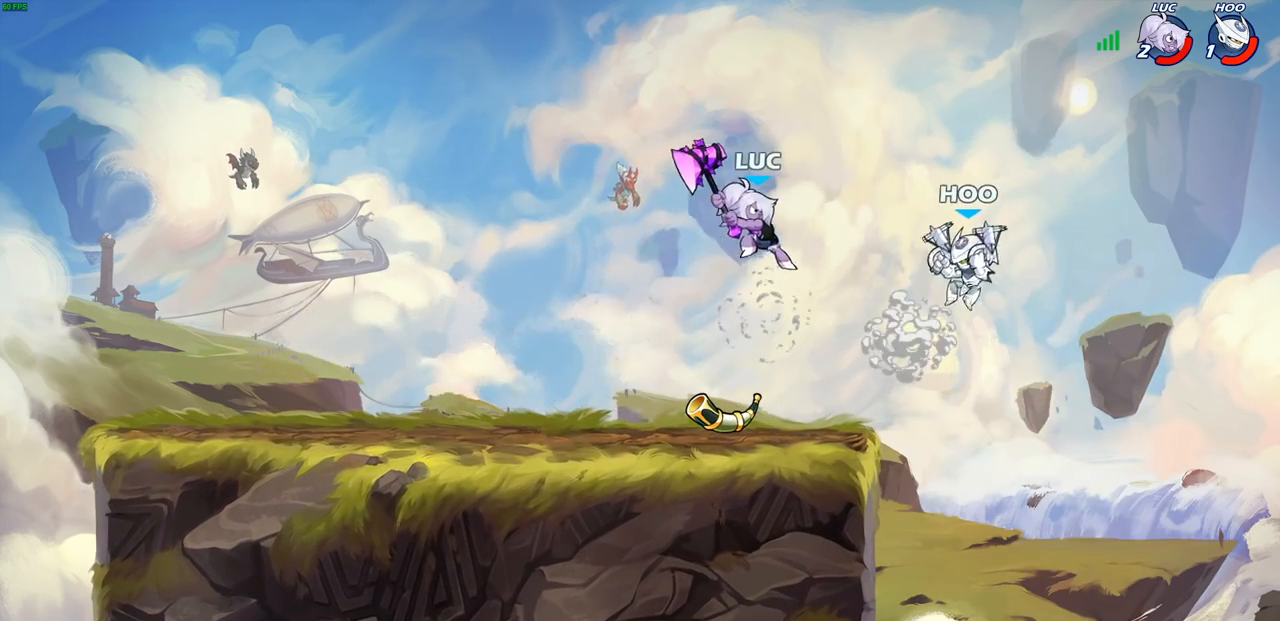
{"buttons": [], "left_stick": "down", "right_stick": "center", "events": [[17, "left_stick", "center"], [267, "left_stick", "right"], [417, "left_stick", "down"]]}
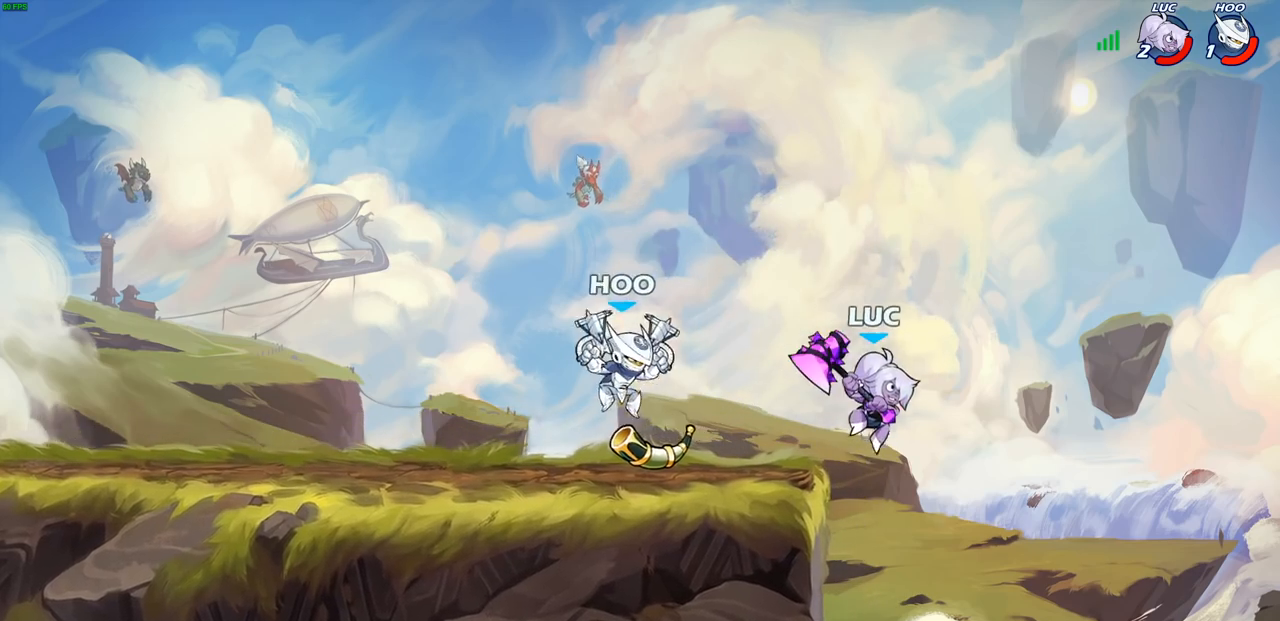
{"buttons": ["CROSS"], "left_stick": "left", "right_stick": "center", "events": [[100, "left_stick", "left"], [400, "CROSS", "down"]]}
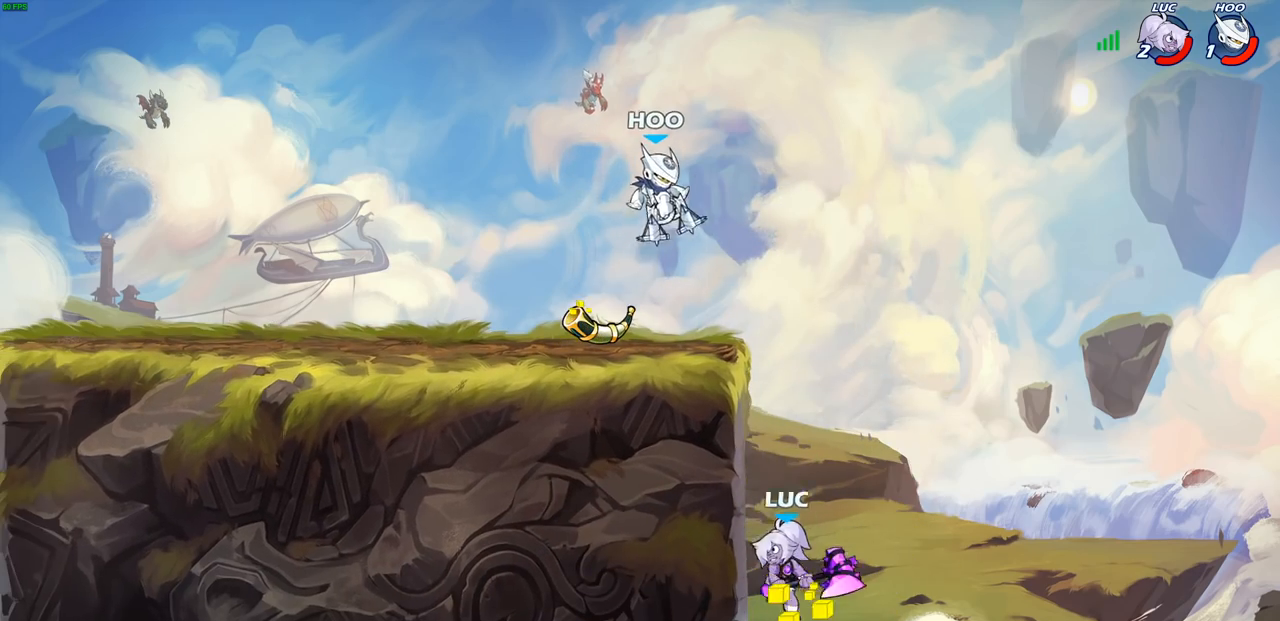
{"buttons": [], "left_stick": "center", "right_stick": "center", "events": [[100, "CROSS", "up"], [100, "left_stick", "up"], [283, "R2", "down"], [283, "left_stick", "center"], [317, "CIRCLE", "down"], [367, "R2", "up"], [383, "CIRCLE", "up"]]}
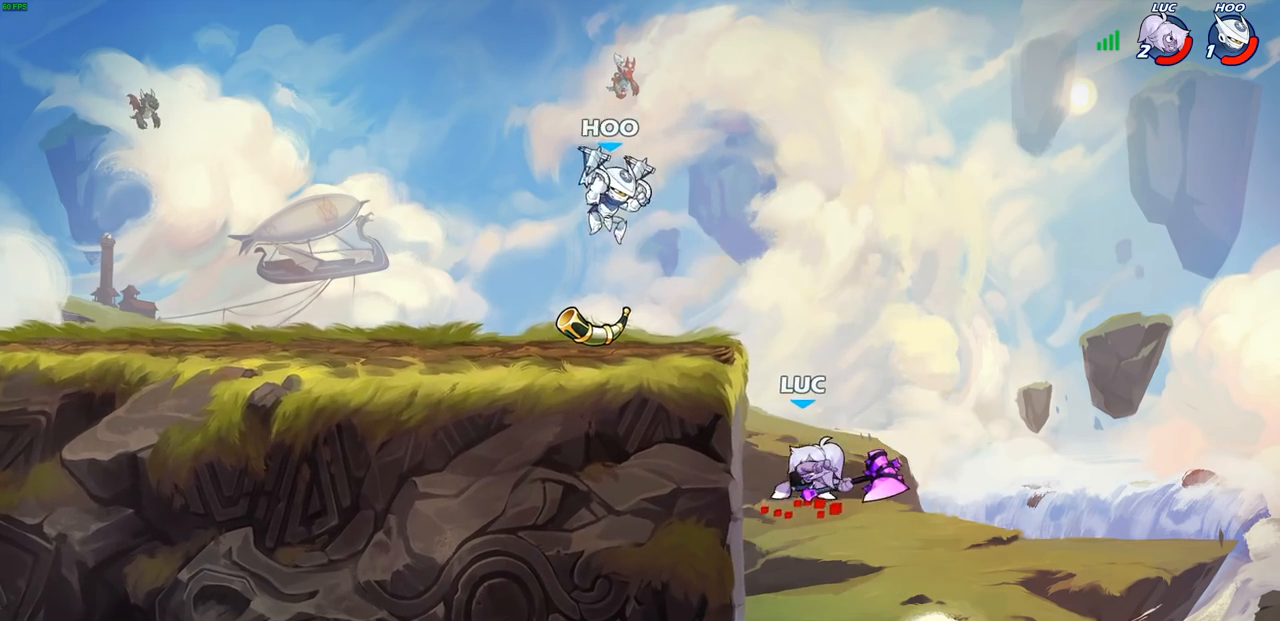
{"buttons": [], "left_stick": "right", "right_stick": "center", "events": [[33, "left_stick", "up-left"], [267, "left_stick", "center"], [467, "left_stick", "right"]]}
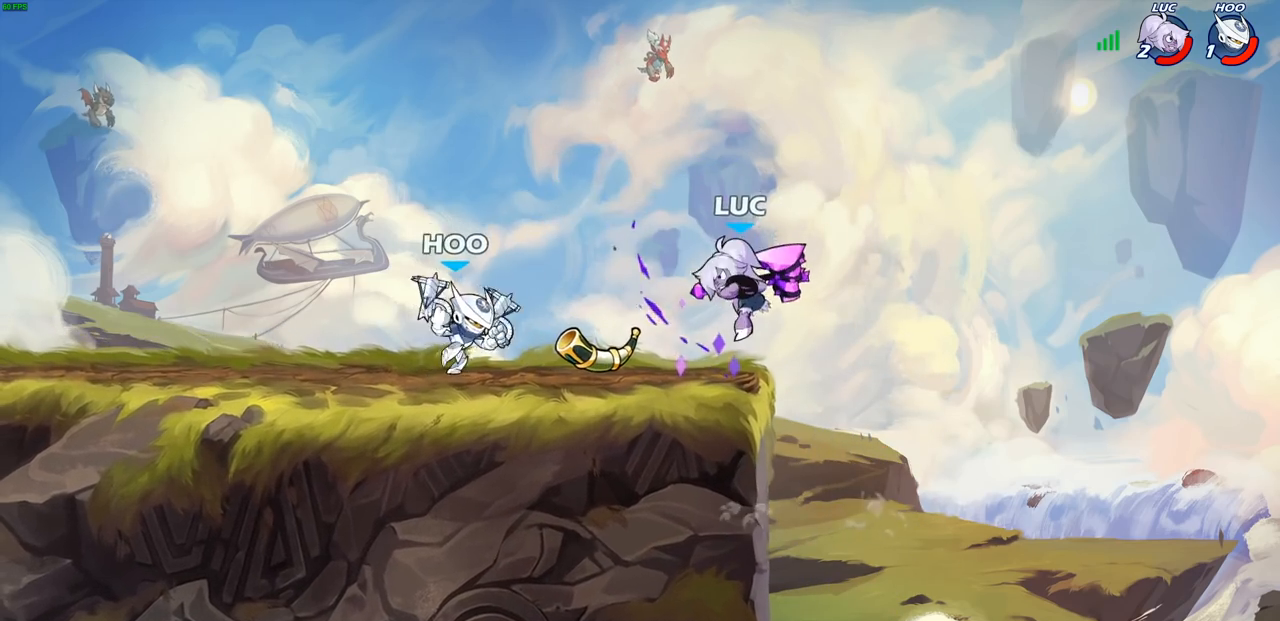
{"buttons": [], "left_stick": "left", "right_stick": "center", "events": [[167, "CROSS", "down"], [233, "left_stick", "up-right"], [333, "CROSS", "up"], [400, "left_stick", "up-left"], [467, "left_stick", "left"]]}
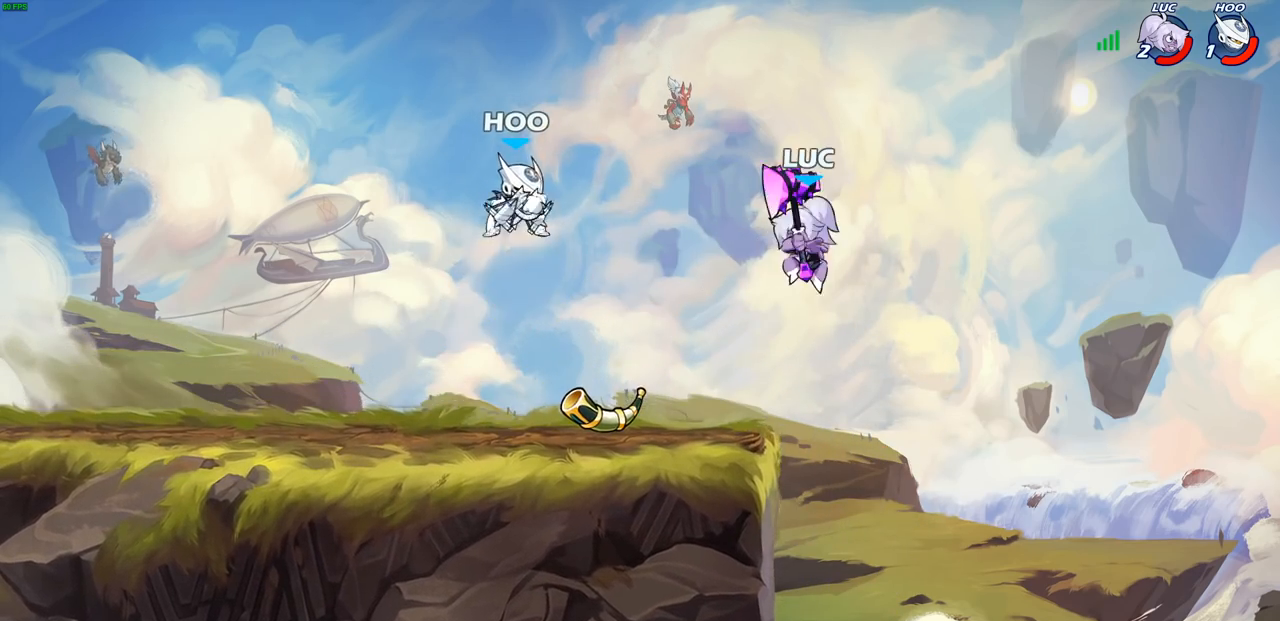
{"buttons": [], "left_stick": "center", "right_stick": "center", "events": [[367, "R1", "down"], [383, "left_stick", "down-left"], [417, "R1", "up"], [483, "left_stick", "center"]]}
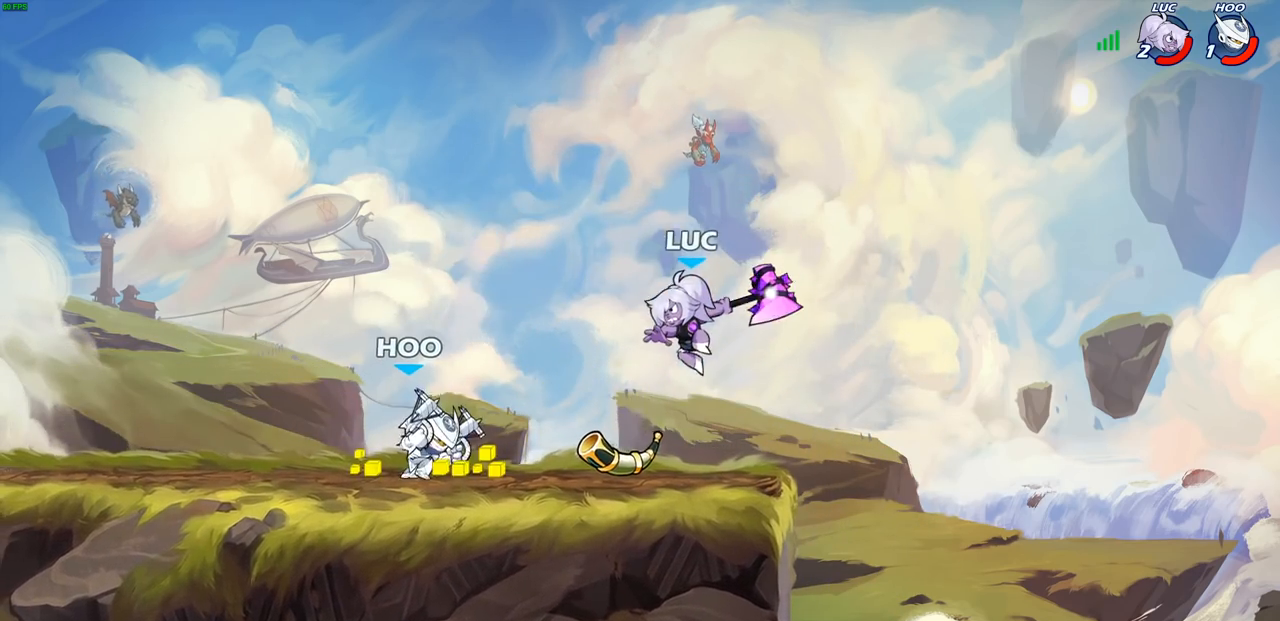
{"buttons": [], "left_stick": "left", "right_stick": "center", "events": [[350, "R2", "down"], [350, "left_stick", "left"], [450, "R2", "up"]]}
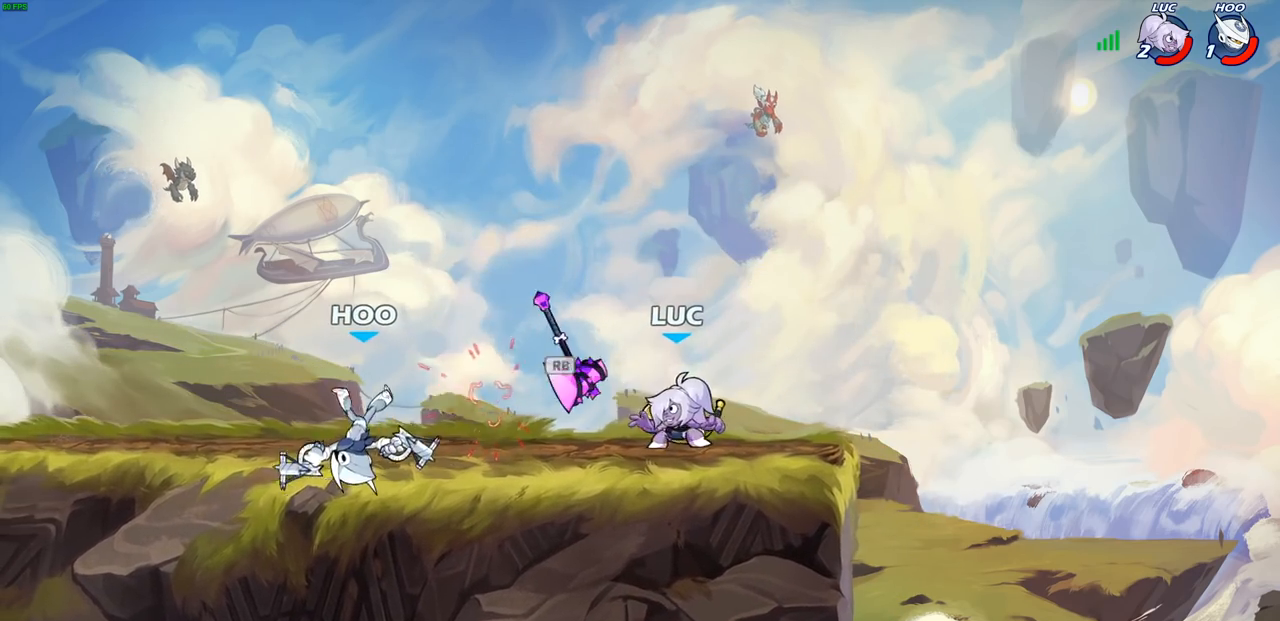
{"buttons": ["SQUARE"], "left_stick": "center", "right_stick": "center", "events": [[33, "R1", "down"], [50, "SQUARE", "down"], [100, "R1", "up"], [150, "SQUARE", "up"], [283, "left_stick", "center"], [483, "SQUARE", "down"]]}
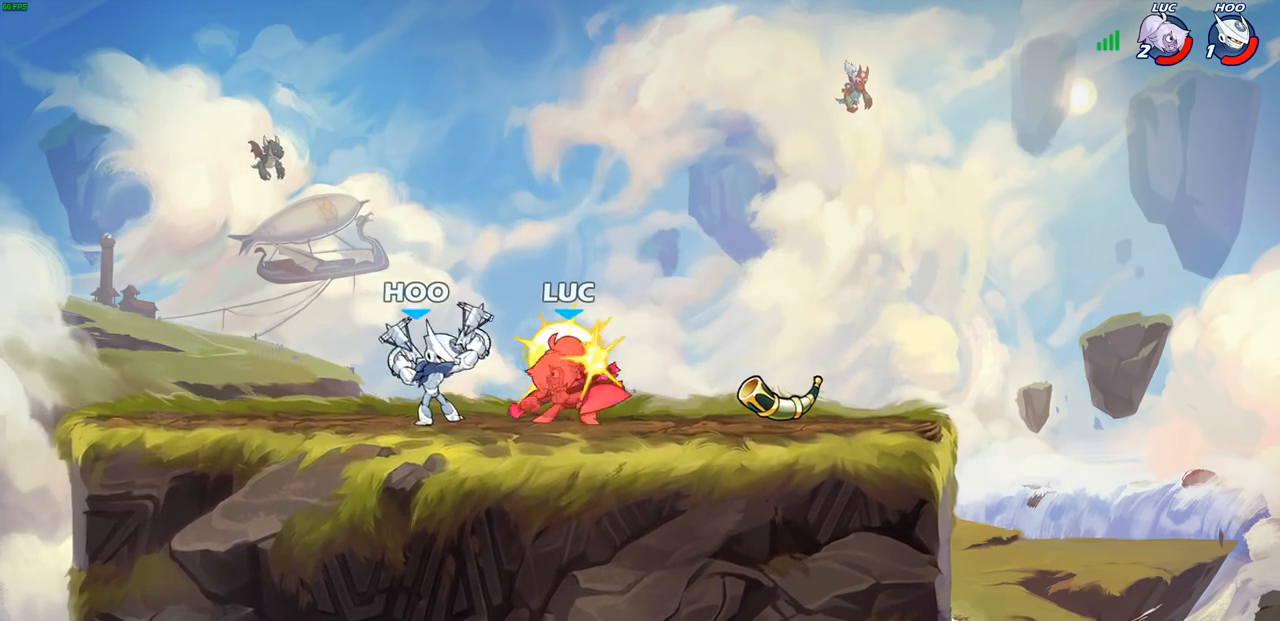
{"buttons": [], "left_stick": "center", "right_stick": "center", "events": [[67, "SQUARE", "up"]]}
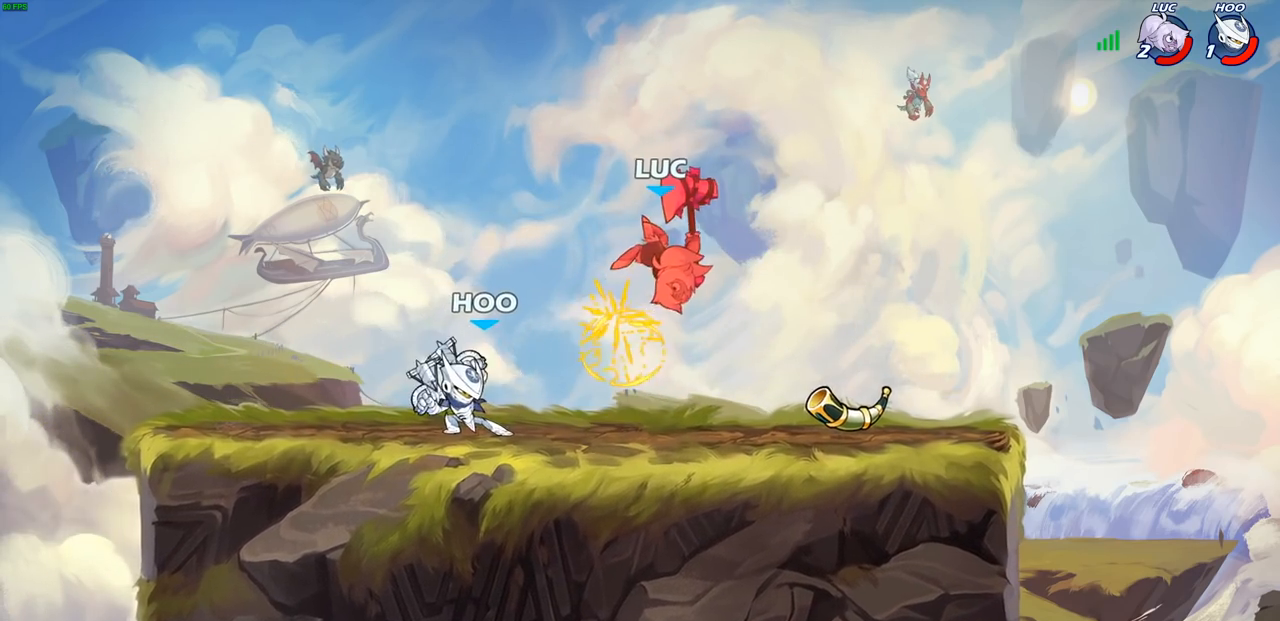
{"buttons": ["R2"], "left_stick": "right", "right_stick": "center", "events": [[100, "left_stick", "right"], [267, "R2", "down"]]}
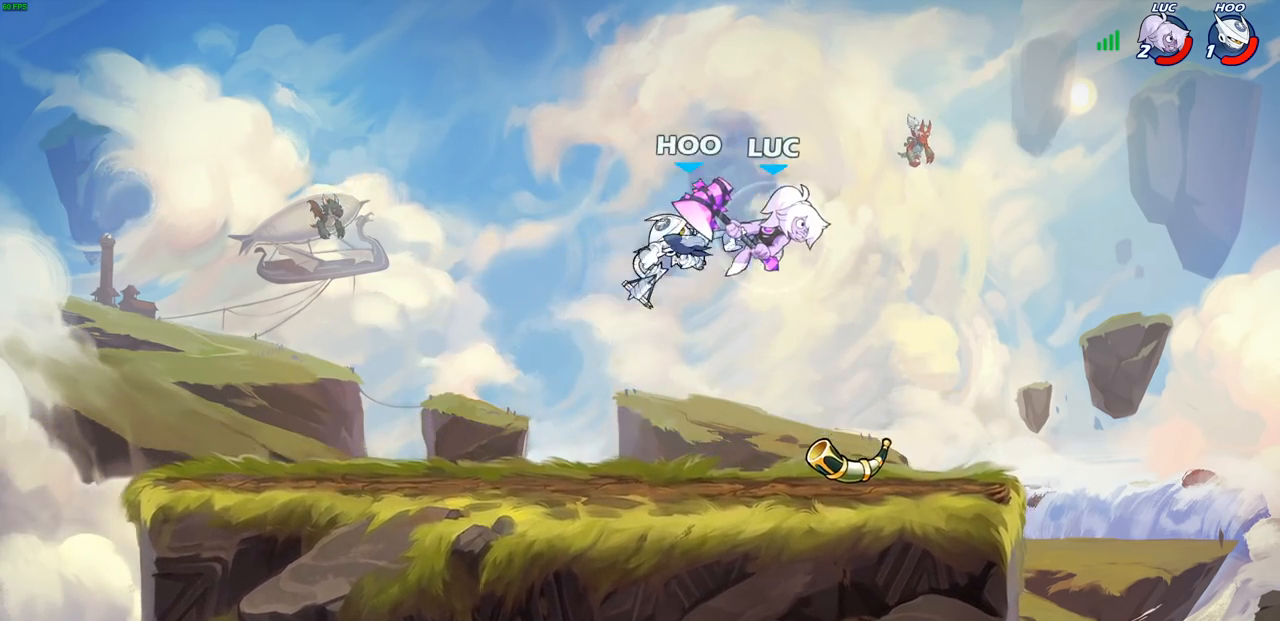
{"buttons": [], "left_stick": "center", "right_stick": "center", "events": [[50, "left_stick", "center"], [67, "R2", "up"], [133, "left_stick", "left"], [233, "CROSS", "down"], [250, "left_stick", "center"], [350, "CROSS", "up"]]}
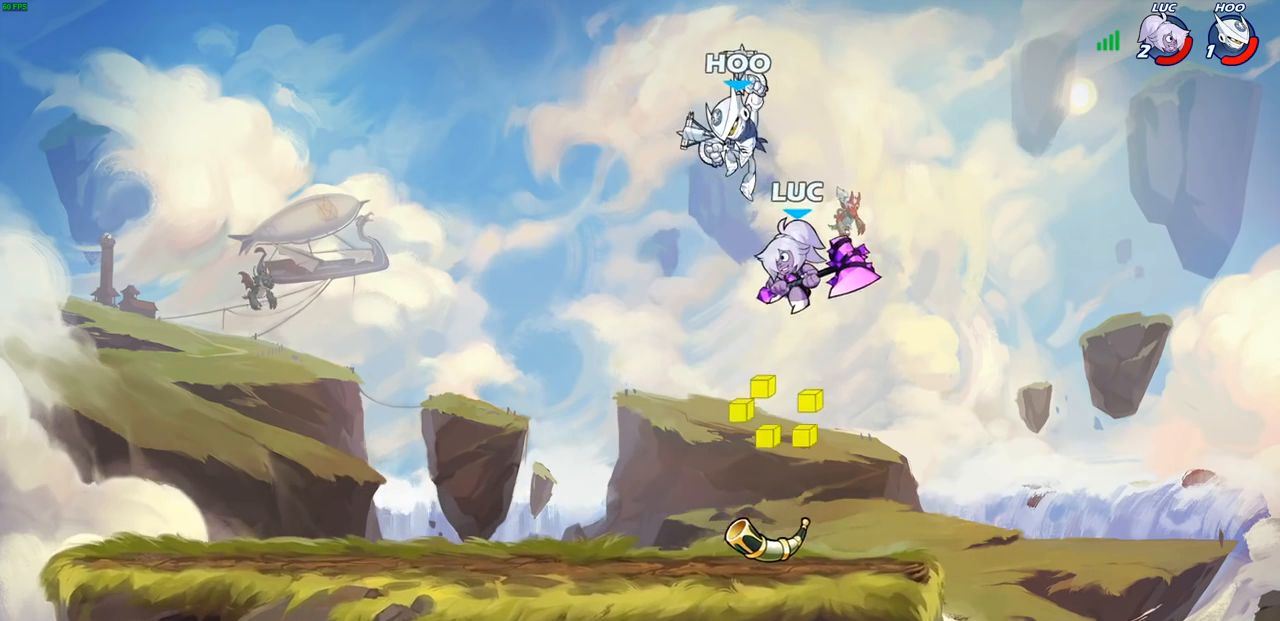
{"buttons": [], "left_stick": "center", "right_stick": "center", "events": [[200, "left_stick", "right"], [217, "SQUARE", "down"], [267, "left_stick", "center"], [300, "SQUARE", "up"]]}
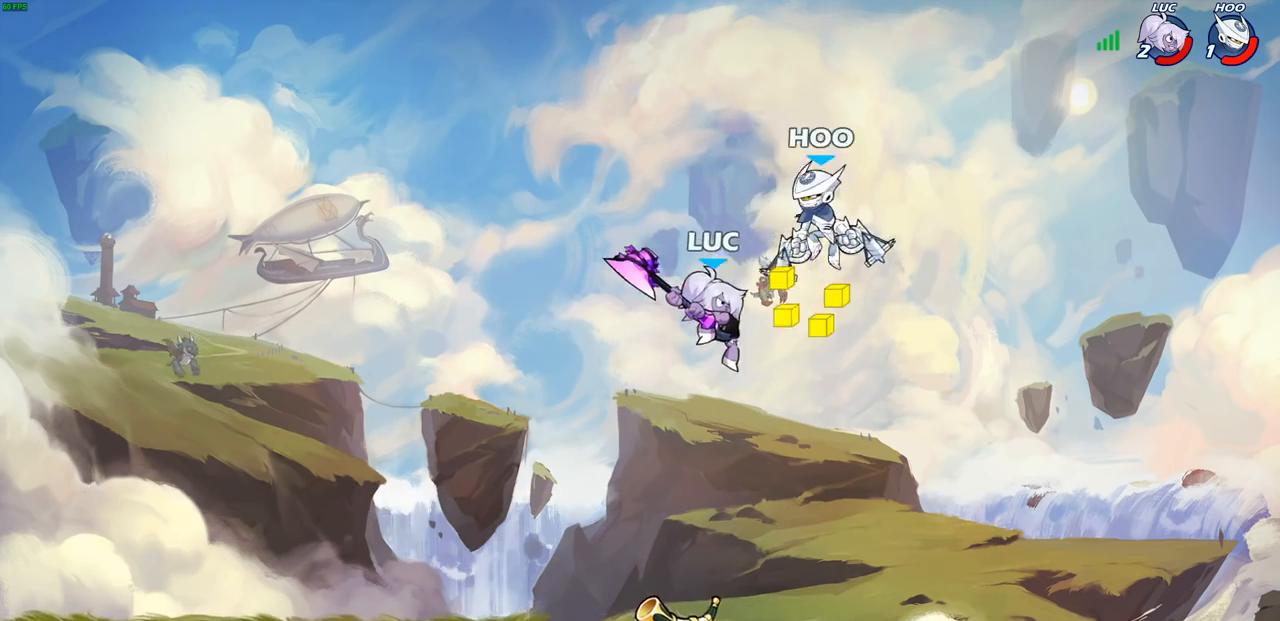
{"buttons": [], "left_stick": "left", "right_stick": "center", "events": [[383, "left_stick", "left"]]}
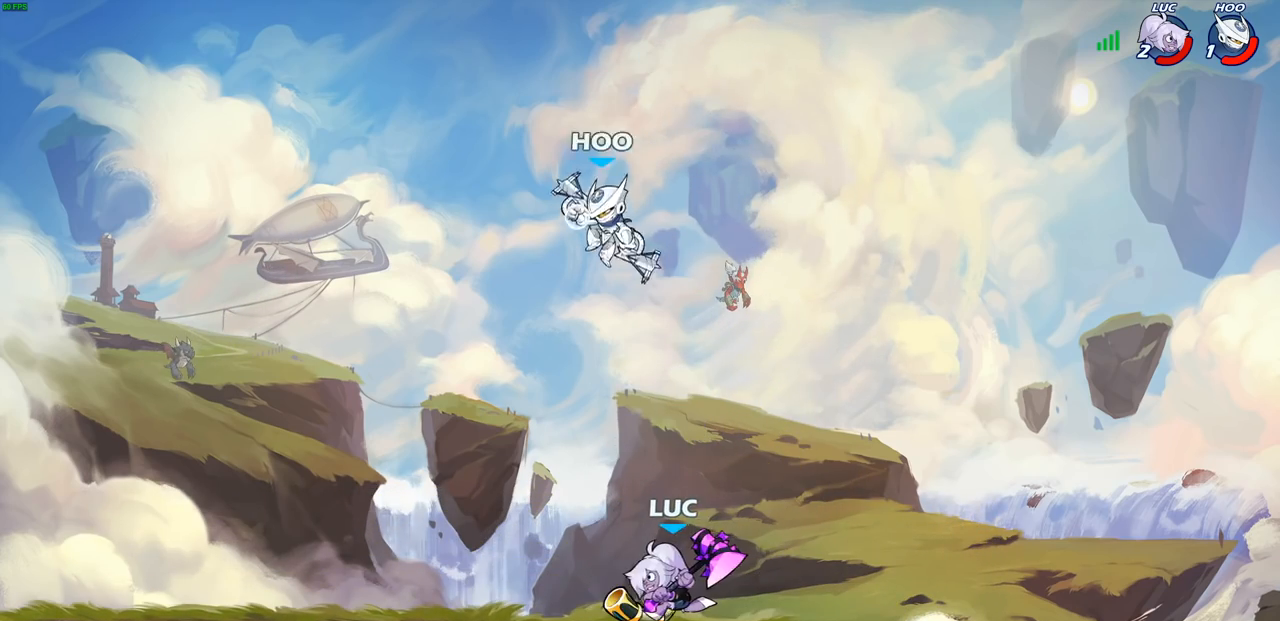
{"buttons": [], "left_stick": "center", "right_stick": "center", "events": [[67, "left_stick", "down-left"], [100, "SQUARE", "down"], [183, "SQUARE", "up"], [233, "left_stick", "center"]]}
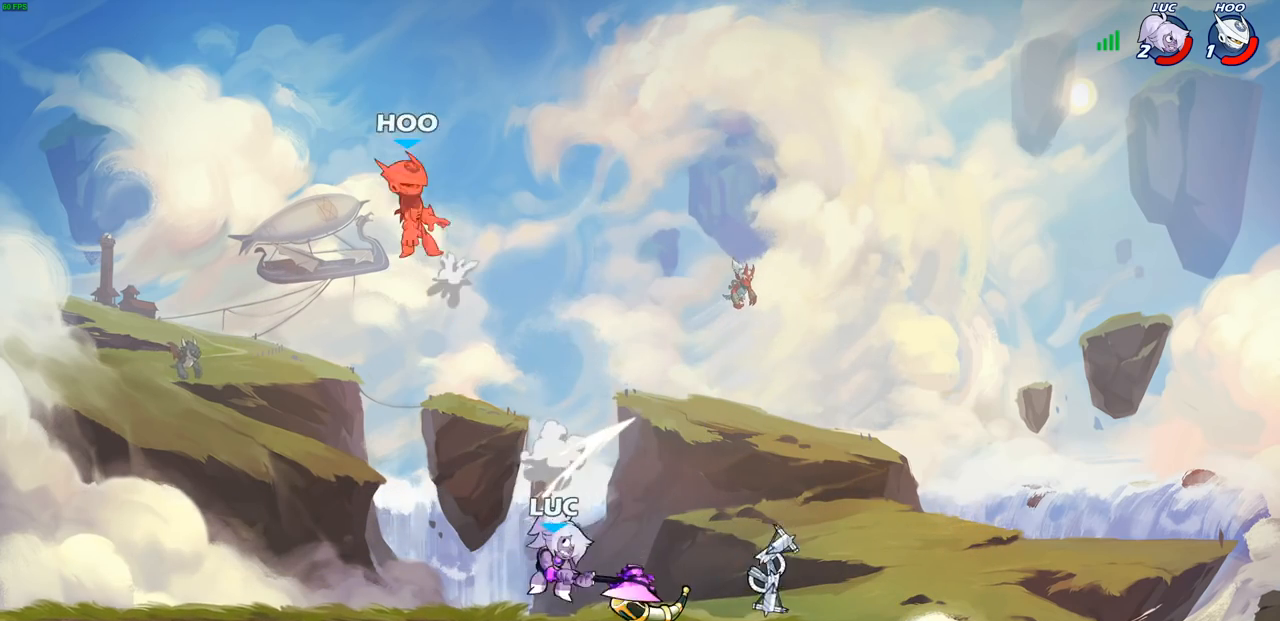
{"buttons": [], "left_stick": "left", "right_stick": "center", "events": [[133, "left_stick", "left"], [167, "CROSS", "down"], [317, "CROSS", "up"]]}
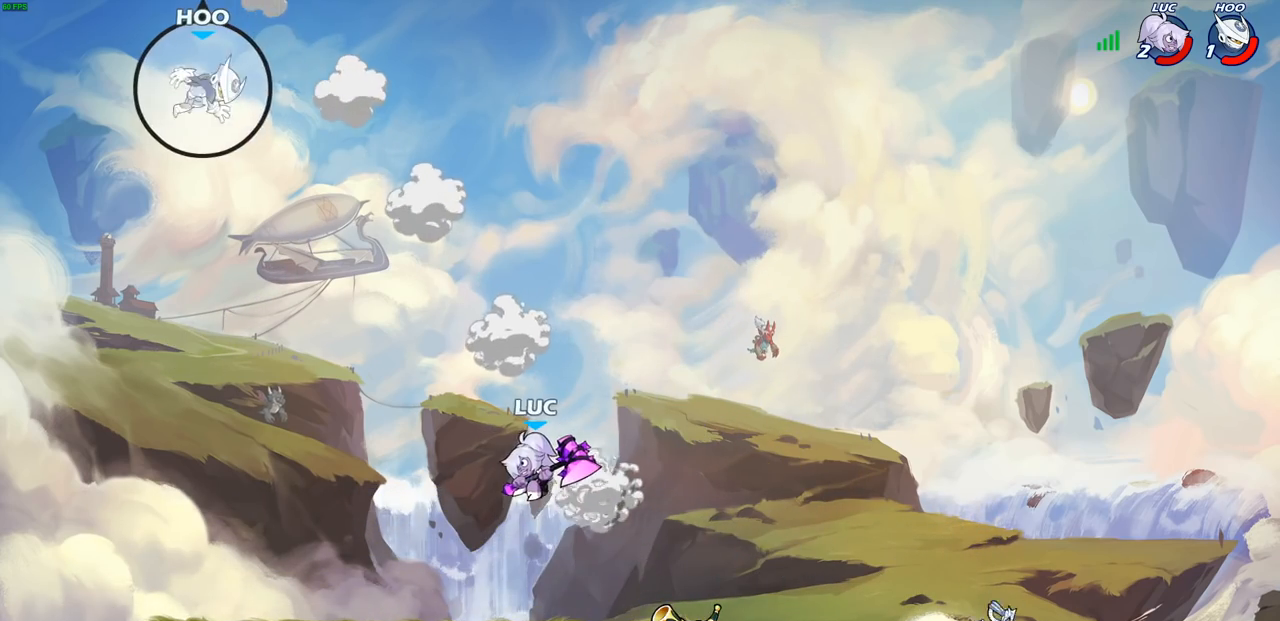
{"buttons": ["CROSS"], "left_stick": "left", "right_stick": "center", "events": [[417, "CROSS", "down"]]}
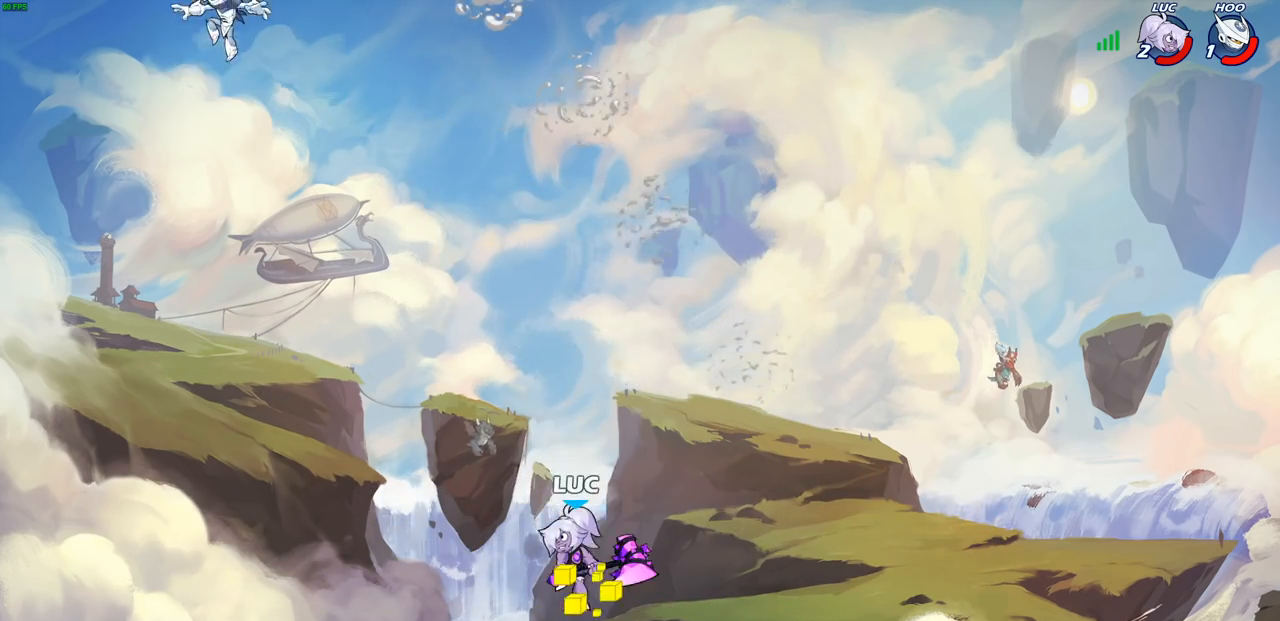
{"buttons": ["SQUARE"], "left_stick": "left", "right_stick": "center", "events": [[67, "CROSS", "up"], [233, "left_stick", "down-left"], [367, "left_stick", "left"], [400, "SQUARE", "down"]]}
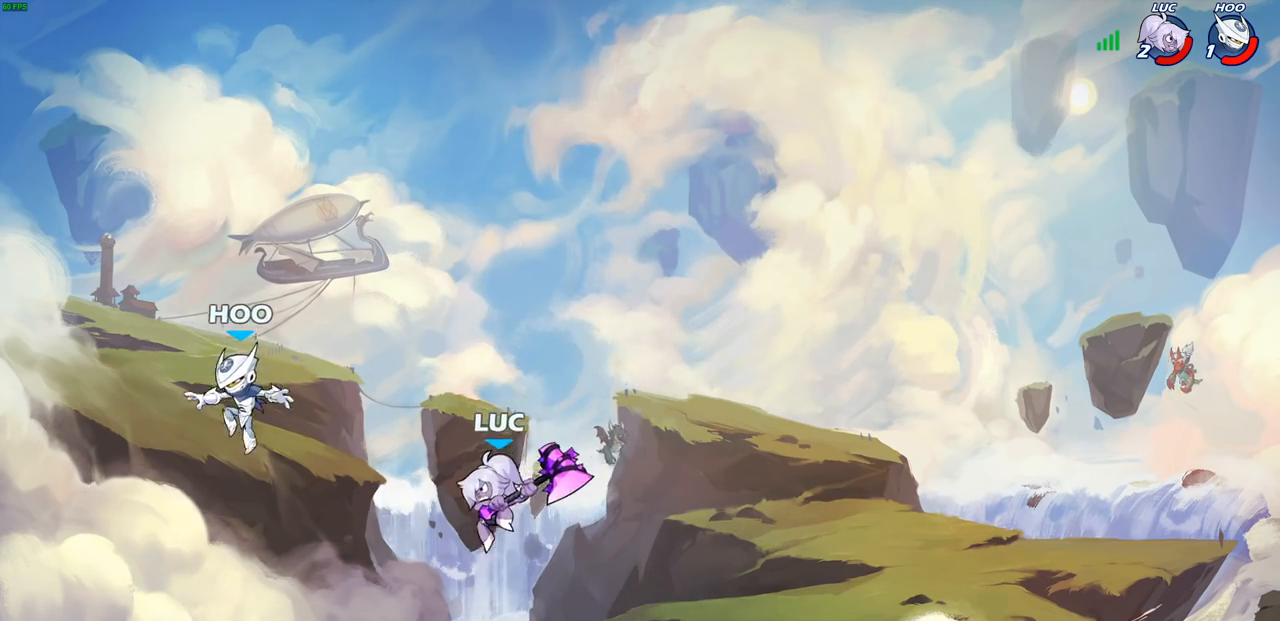
{"buttons": [], "left_stick": "up", "right_stick": "center", "events": [[17, "SQUARE", "up"], [433, "left_stick", "up"]]}
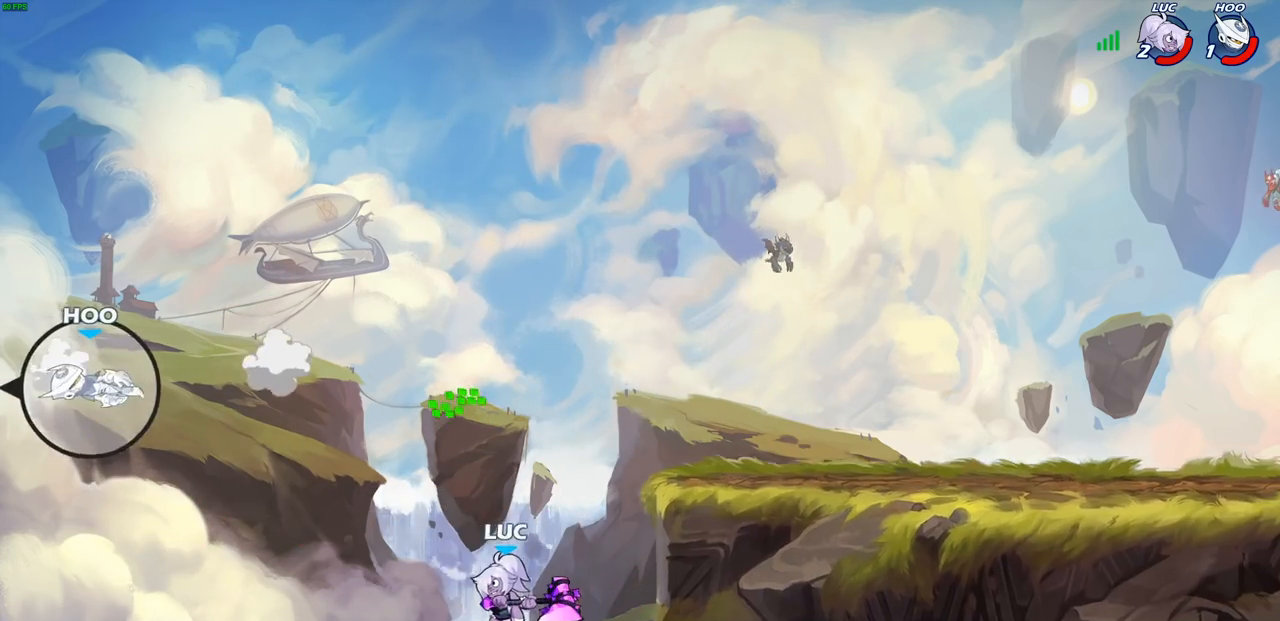
{"buttons": [], "left_stick": "up", "right_stick": "center", "events": [[133, "R2", "down"], [483, "R2", "up"]]}
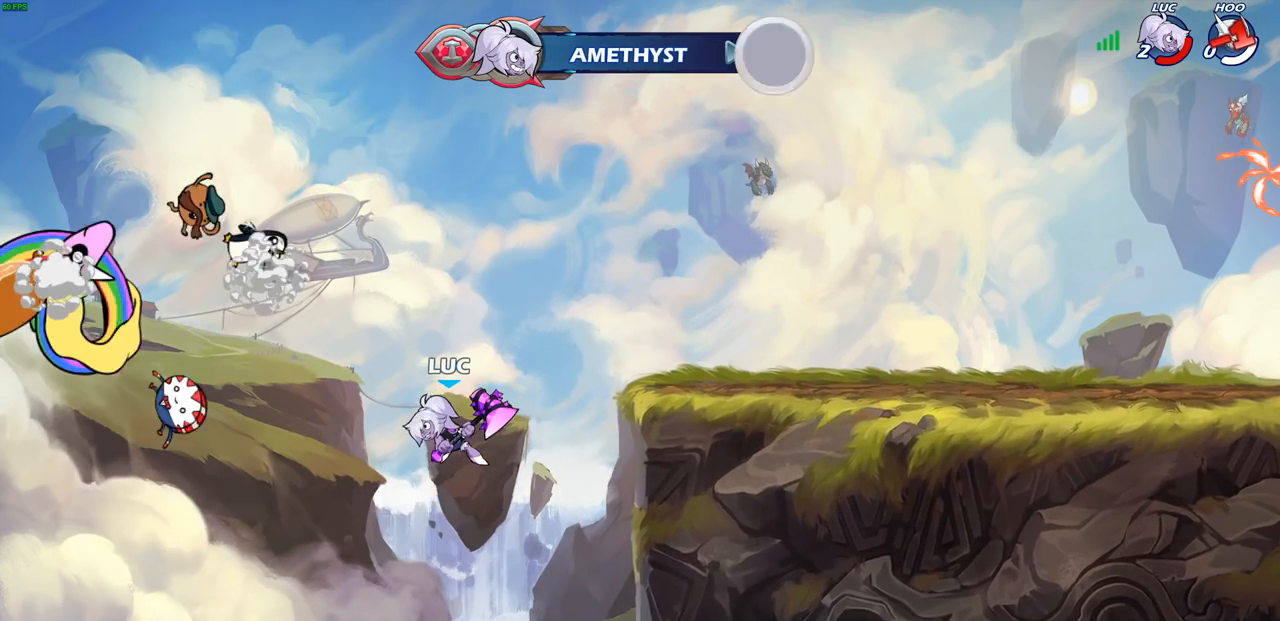
{"buttons": [], "left_stick": "center", "right_stick": "center", "events": [[67, "left_stick", "center"]]}